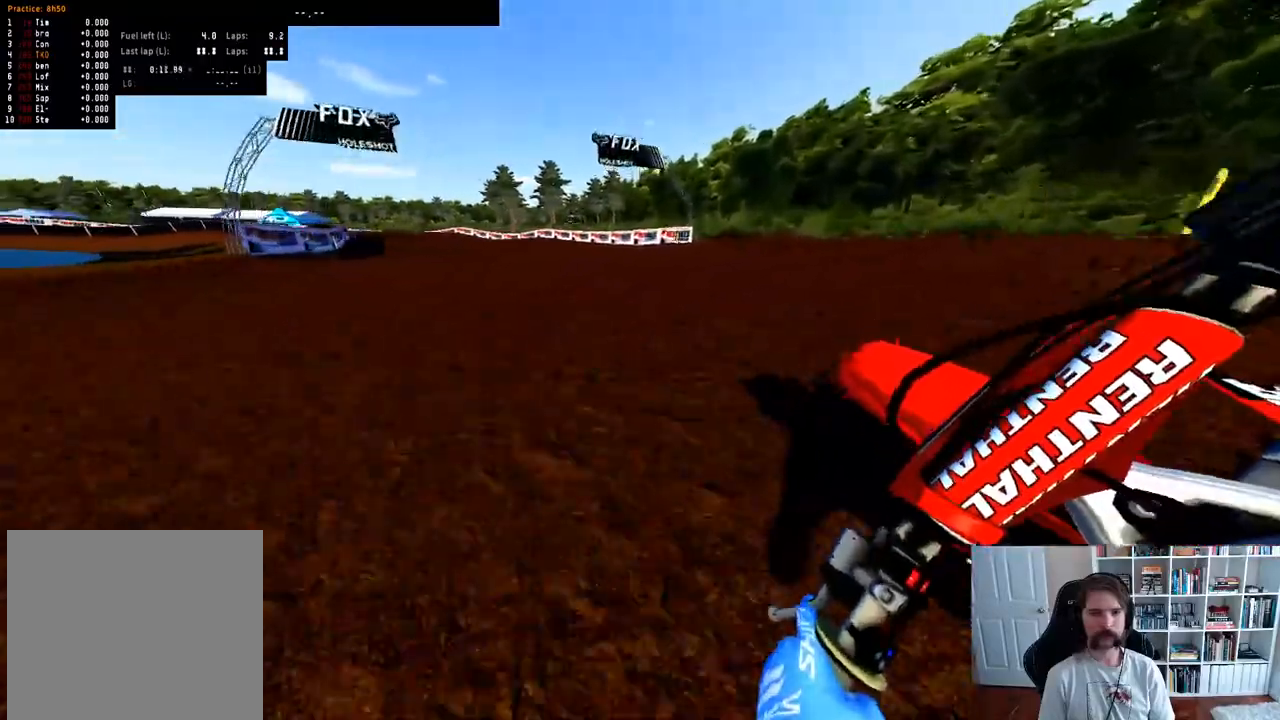
Gameplay with a controller (Xbox layout); each line is a JSON object with the inputs held at the frame after it (dt_ms = milliseconds from this image to that frame). "events" lists button and stick changes between this image and that frame as [ms after this image, input, new state], when the widget could be followed in between.
{"dt_ms": 500, "buttons": [], "left_stick": "left", "right_stick": "center", "events": [[17, "X", "down"], [67, "left_stick", "left"], [117, "X", "up"]]}
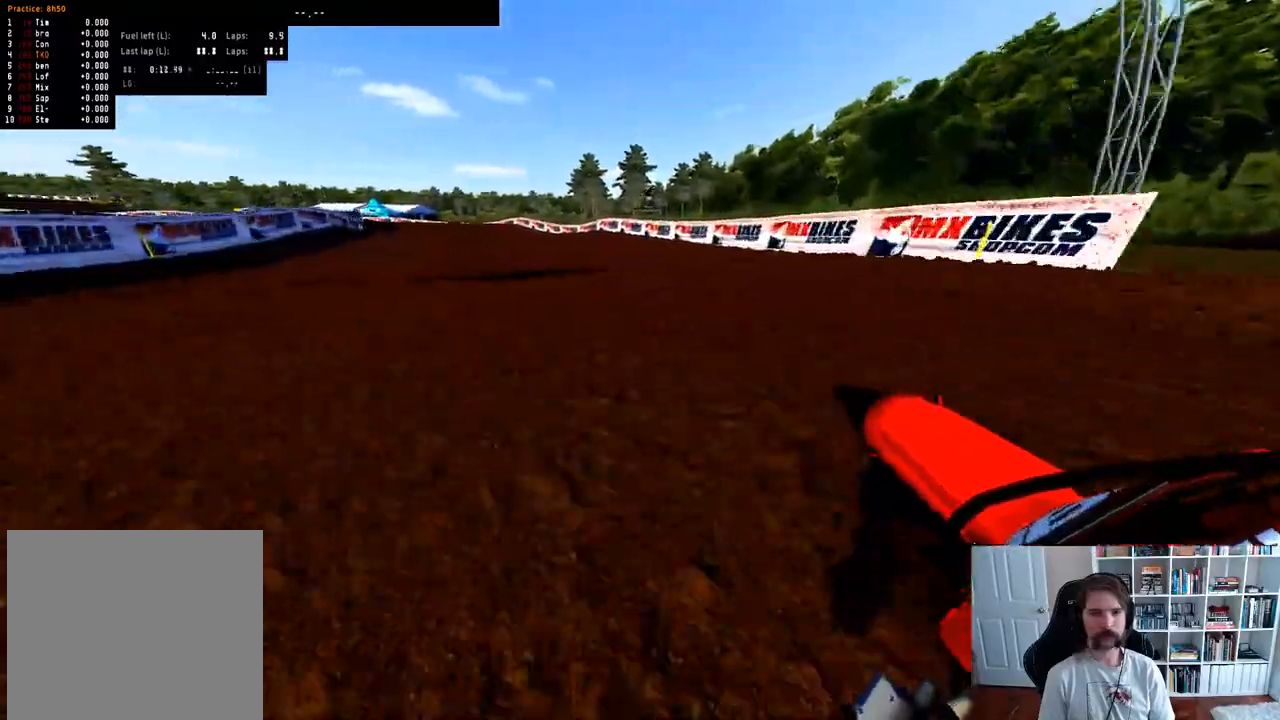
{"dt_ms": 1000, "buttons": ["R2"], "left_stick": "left", "right_stick": "center"}
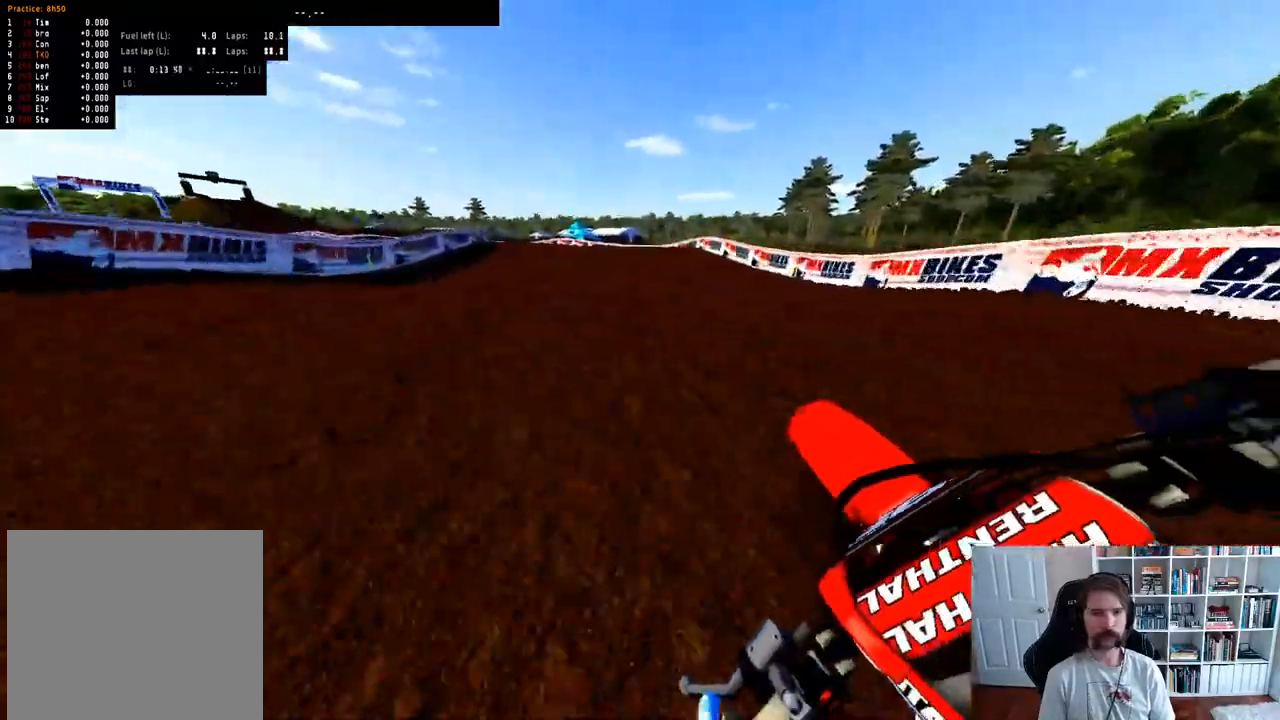
{"dt_ms": 500, "buttons": ["R2"], "left_stick": "left", "right_stick": "center"}
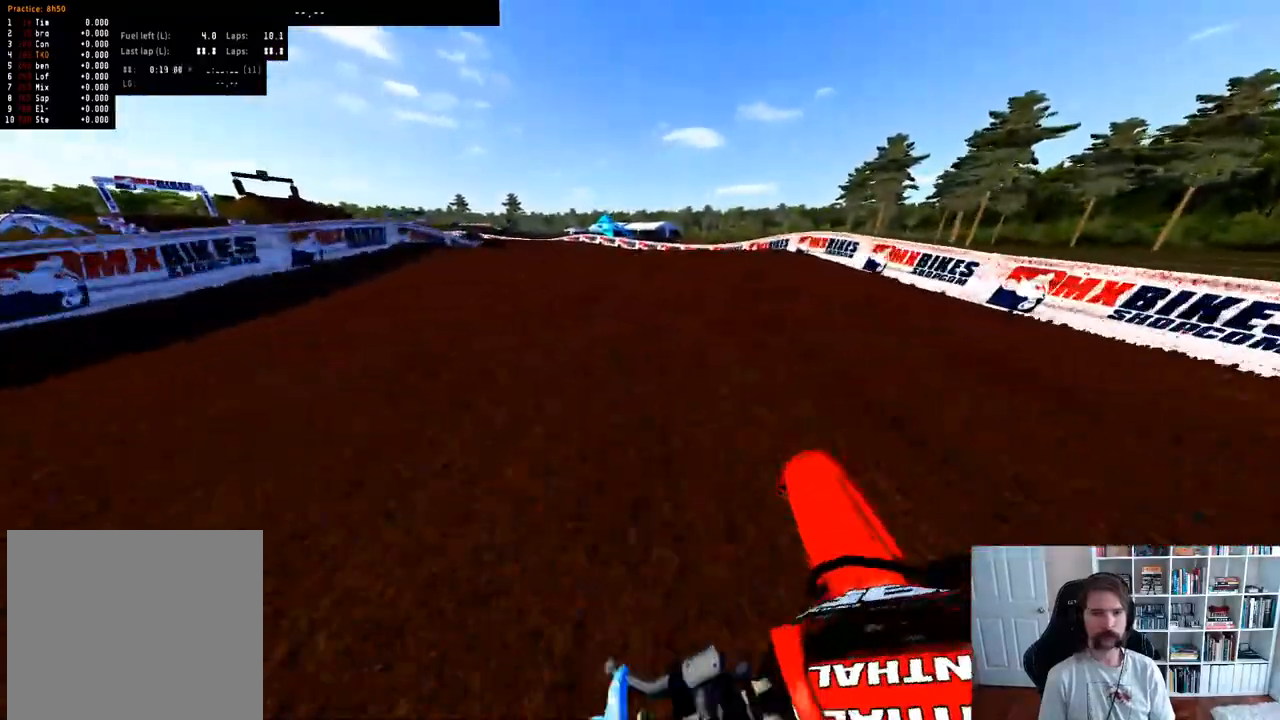
{"dt_ms": 500, "buttons": ["R2"], "left_stick": "left", "right_stick": "center", "events": []}
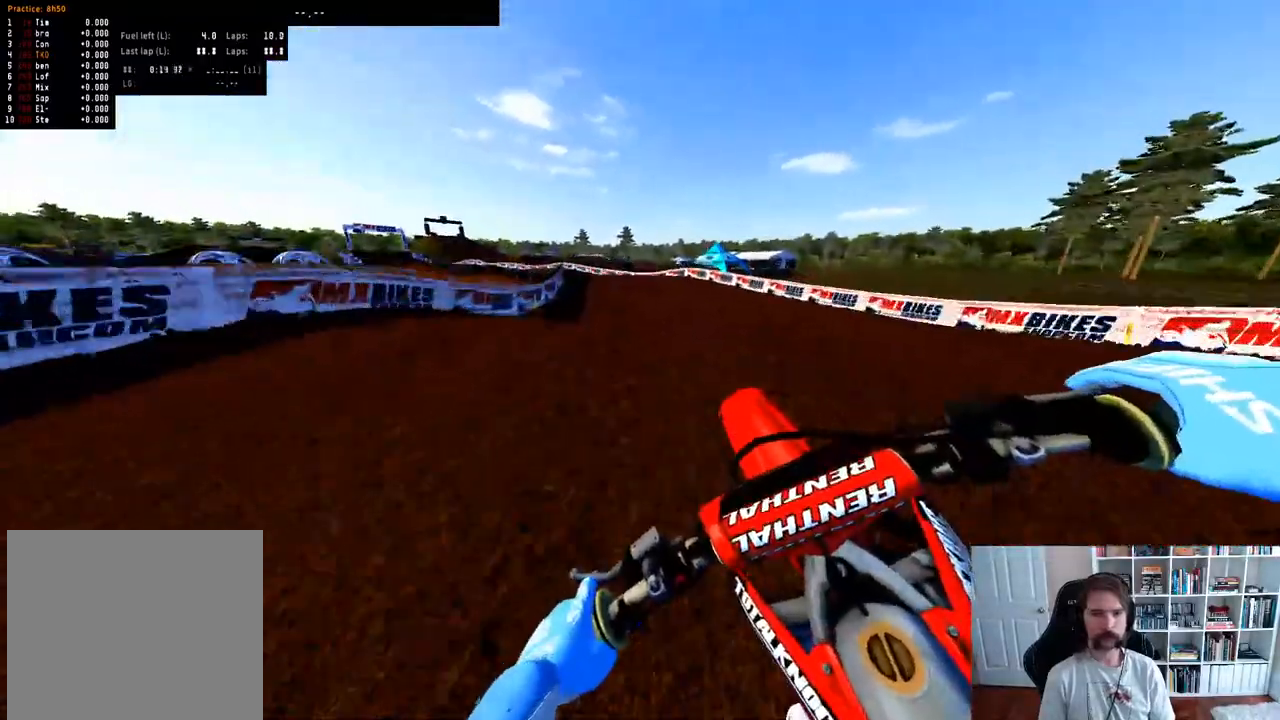
{"dt_ms": 500, "buttons": ["R2"], "left_stick": "down", "right_stick": "up-right", "events": [[50, "left_stick", "down-left"], [267, "left_stick", "down"], [350, "R3", "down"], [483, "R3", "up"], [483, "right_stick", "up-right"]]}
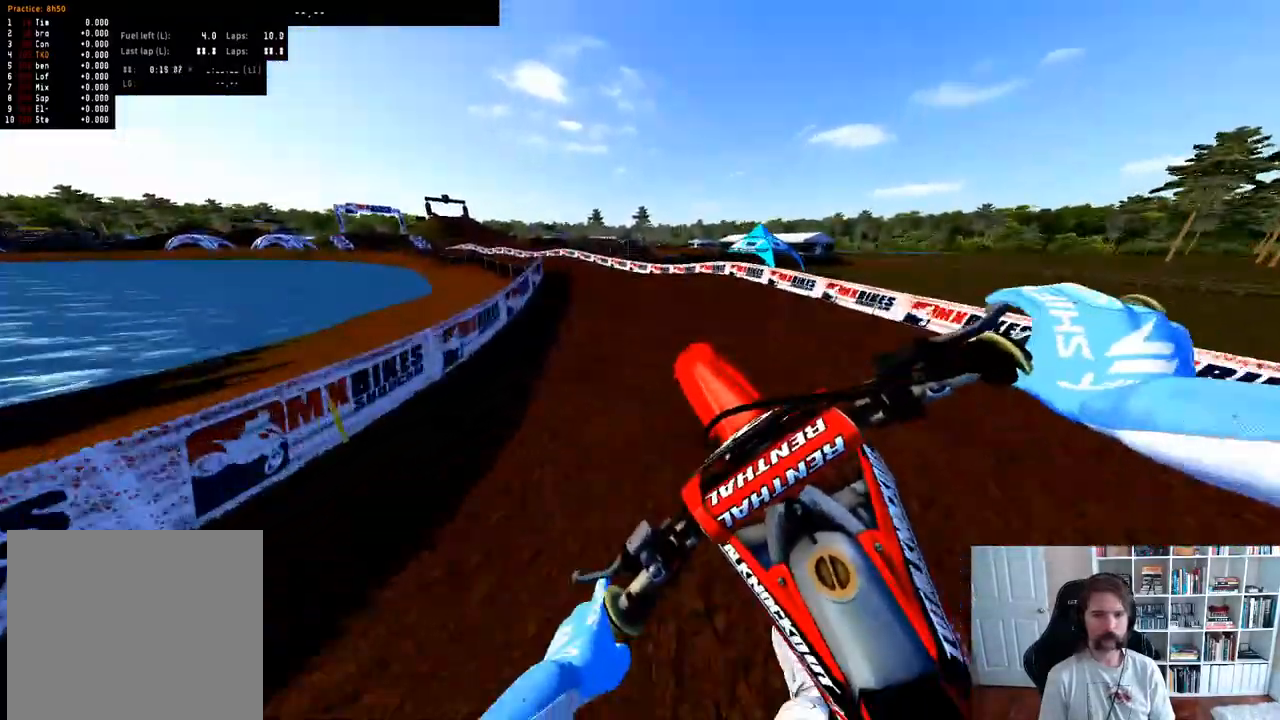
{"dt_ms": 500, "buttons": ["R2"], "left_stick": "center", "right_stick": "center", "events": [[217, "left_stick", "right"], [267, "right_stick", "center"], [367, "left_stick", "center"]]}
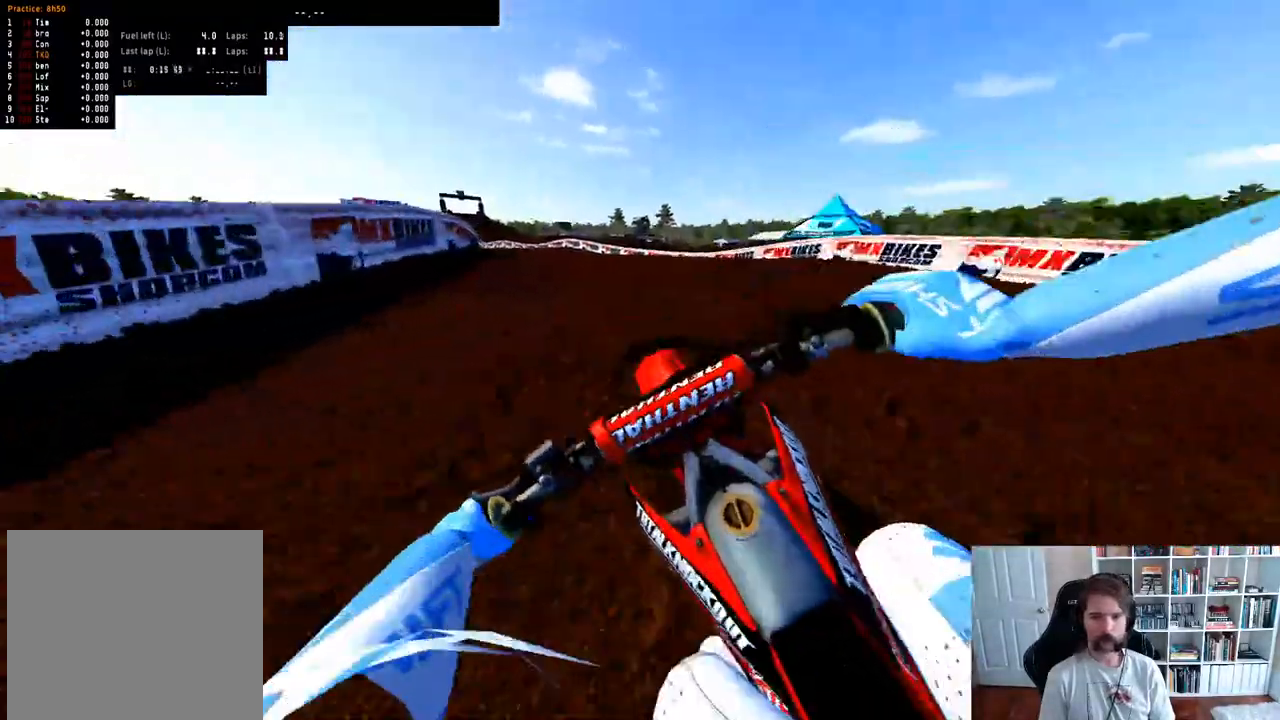
{"dt_ms": 500, "buttons": ["R3"], "left_stick": "down-left", "right_stick": "center", "events": [[300, "R2", "up"], [317, "left_stick", "left"], [400, "left_stick", "down-left"], [500, "R3", "down"]]}
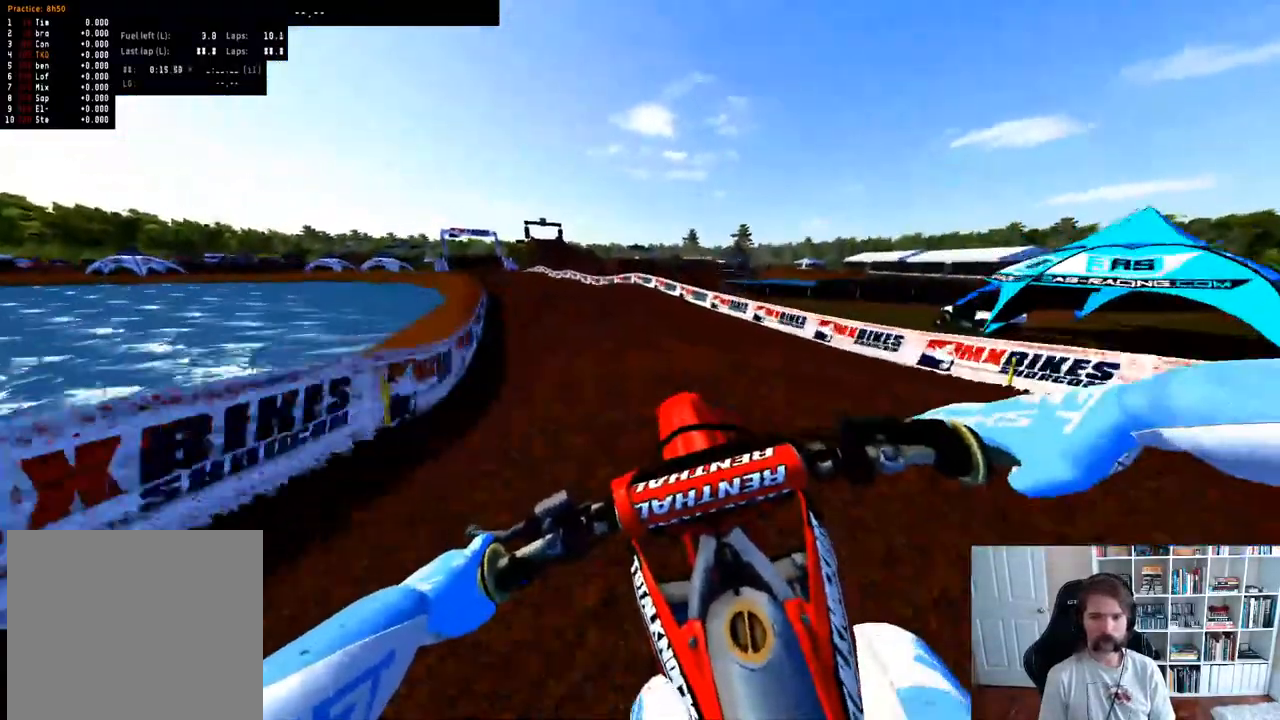
{"dt_ms": 500, "buttons": ["R2"], "left_stick": "down-left", "right_stick": "up", "events": [[67, "left_stick", "down"], [117, "R3", "up"], [150, "right_stick", "up-right"], [167, "R2", "down"], [417, "right_stick", "up"], [483, "left_stick", "down-left"]]}
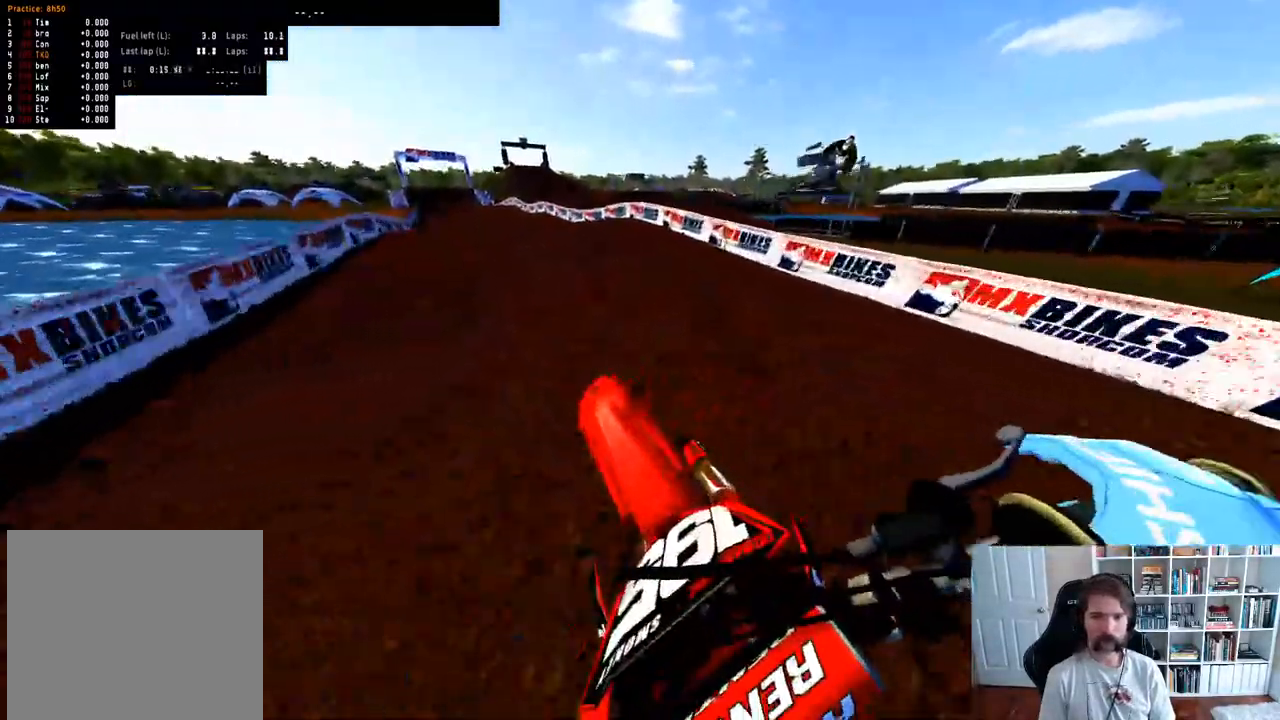
{"dt_ms": 500, "buttons": ["R2"], "left_stick": "center", "right_stick": "center"}
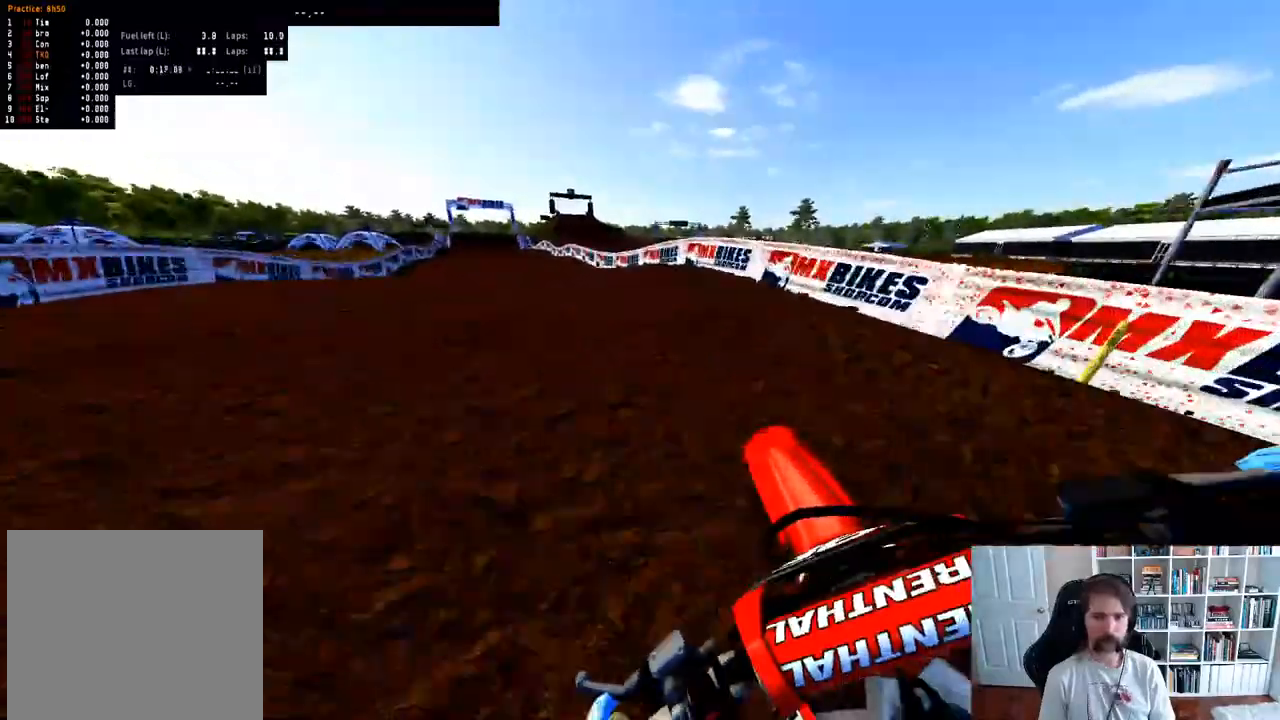
{"dt_ms": 500, "buttons": ["R2"], "left_stick": "left", "right_stick": "up", "events": [[17, "left_stick", "left"], [33, "right_stick", "up"], [50, "R2", "up"], [117, "R2", "down"]]}
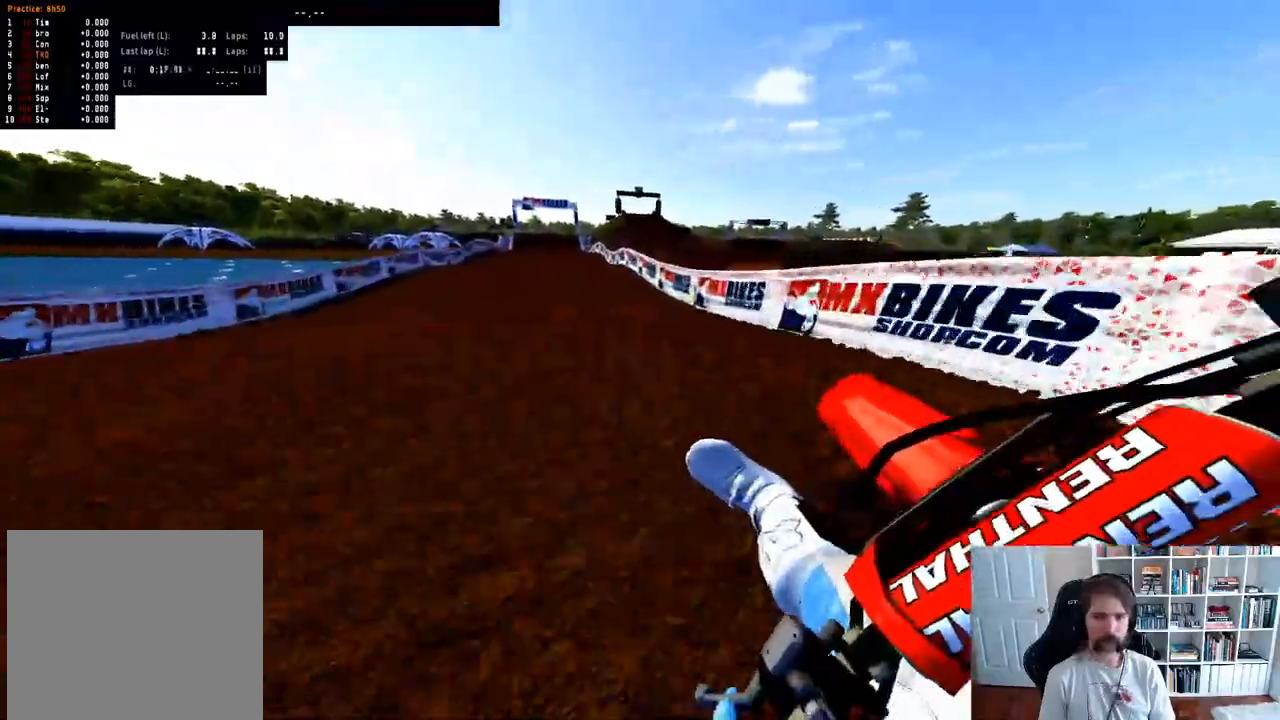
{"dt_ms": 500, "buttons": ["R2"], "left_stick": "right", "right_stick": "center", "events": [[17, "right_stick", "center"], [367, "left_stick", "center"], [417, "left_stick", "right"]]}
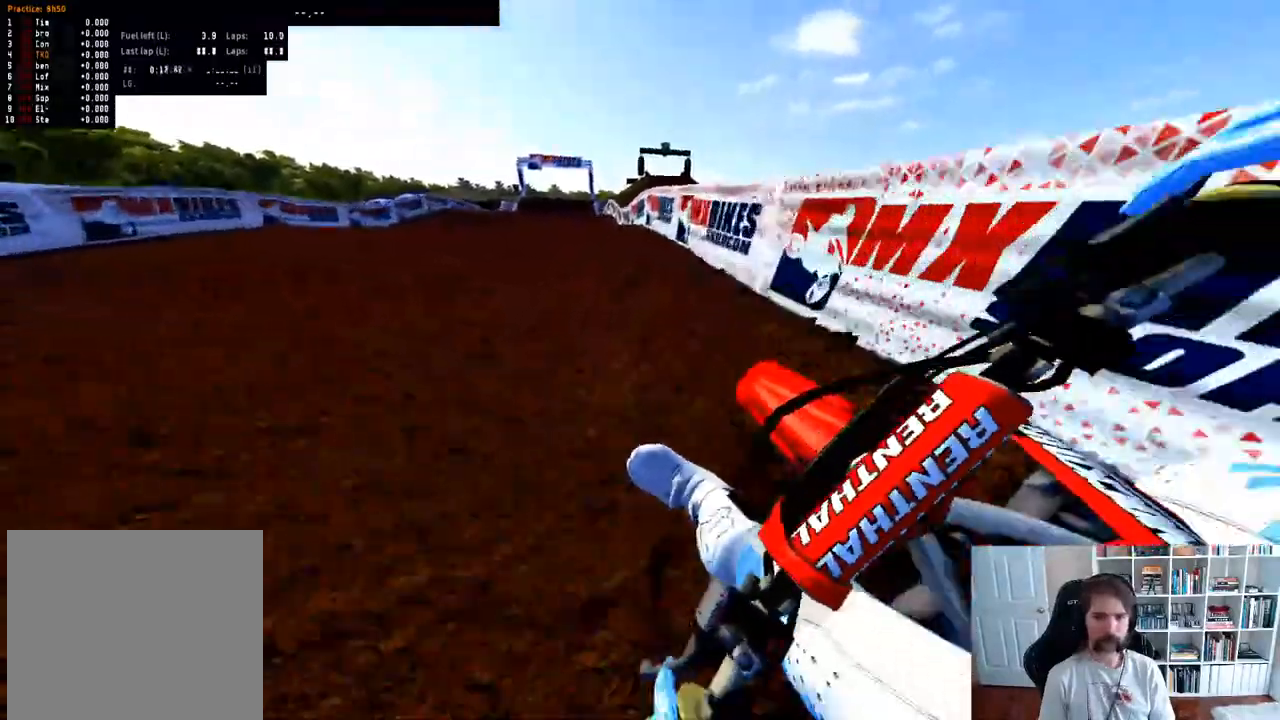
{"dt_ms": 1000, "buttons": ["R2"], "left_stick": "center", "right_stick": "up"}